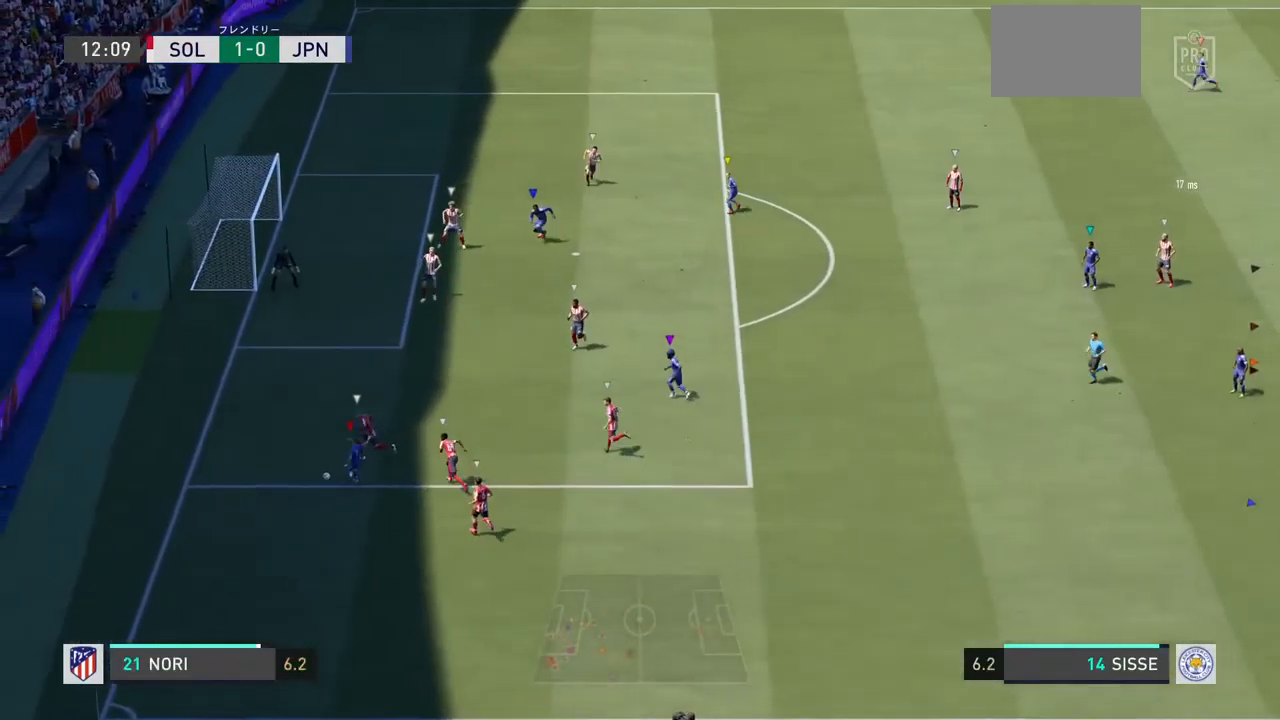
Gameplay with a controller (PlayStation layout); each line is a JSON object with the inputs held at the frame after it. "events" lists button and stick changes between this image and that frame as [ms after this image, input, new state], when the widget could be followed in between. Not read: L3 R1 R3.
{"buttons": ["L1"], "left_stick": "center", "right_stick": "center", "events": []}
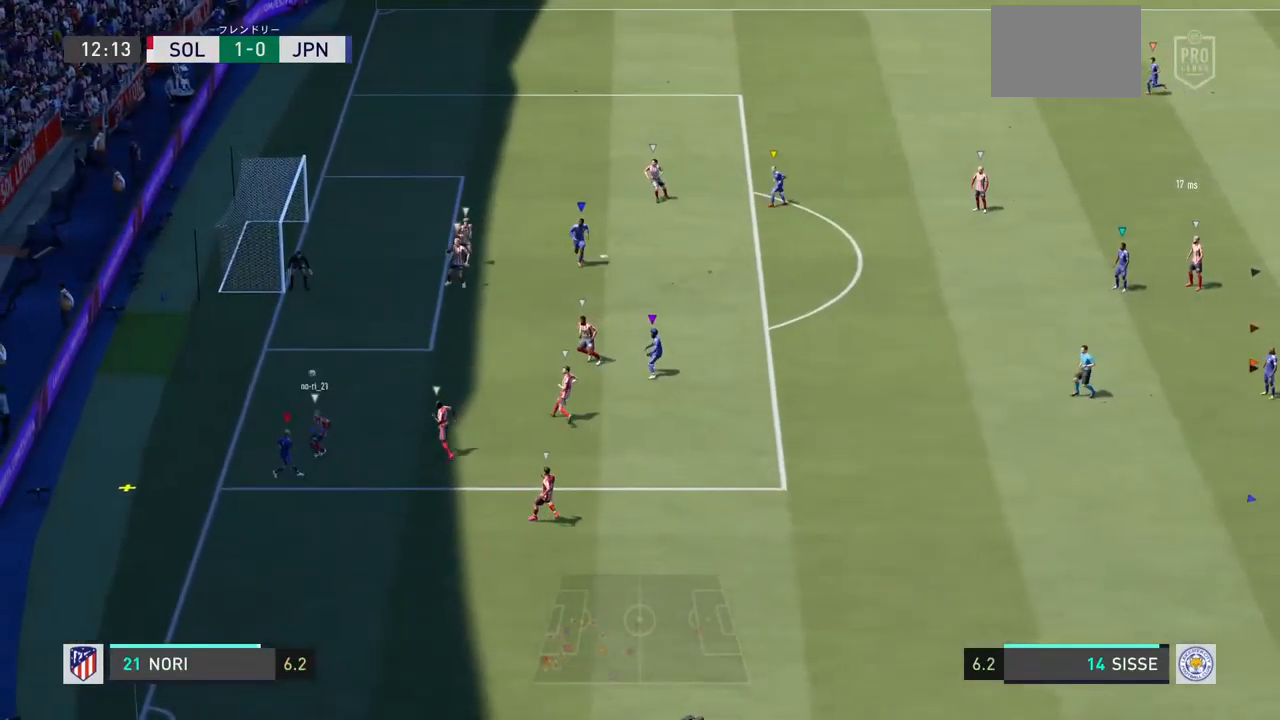
{"buttons": ["L1"], "left_stick": "center", "right_stick": "center", "events": []}
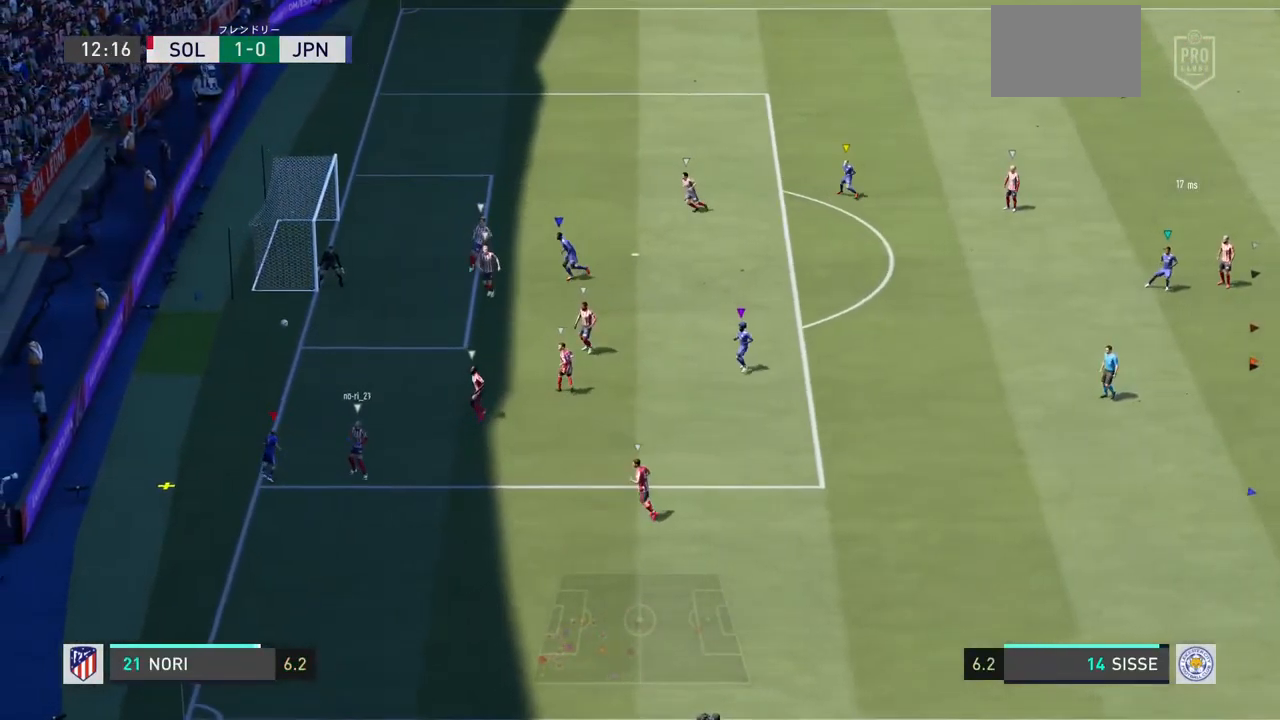
{"buttons": ["L1"], "left_stick": "center", "right_stick": "center", "events": []}
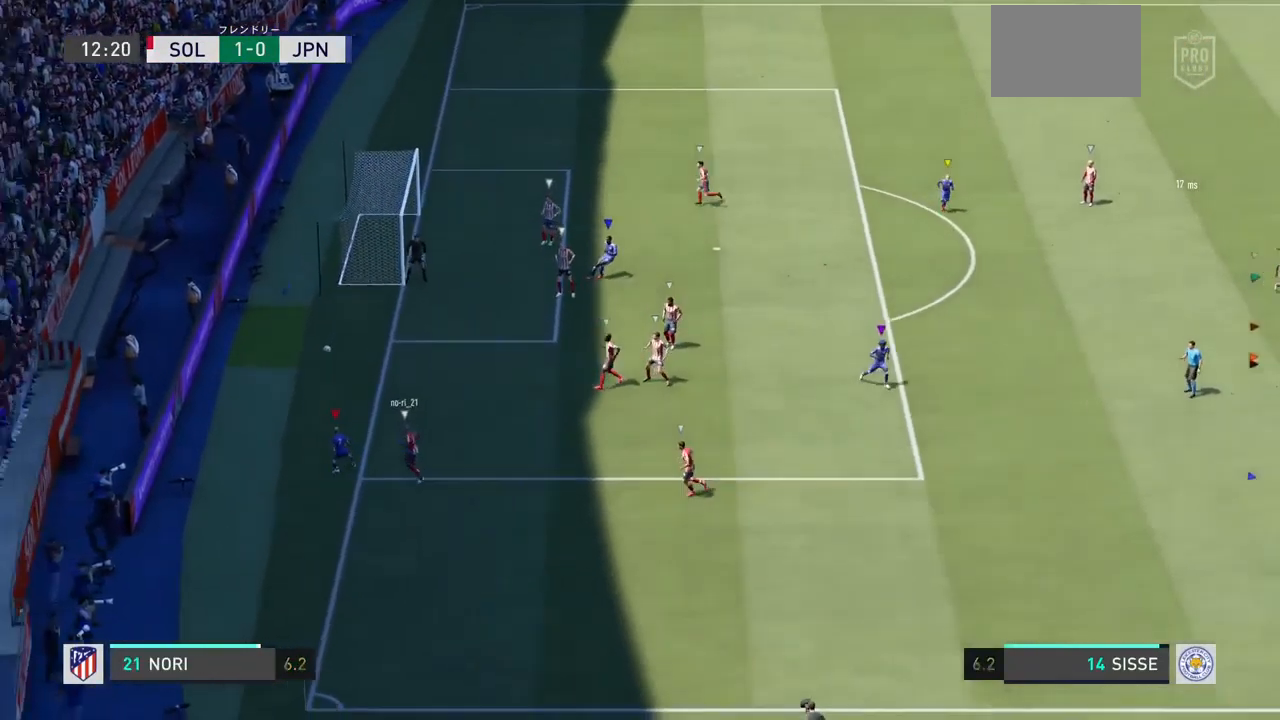
{"buttons": ["L1"], "left_stick": "center", "right_stick": "center", "events": []}
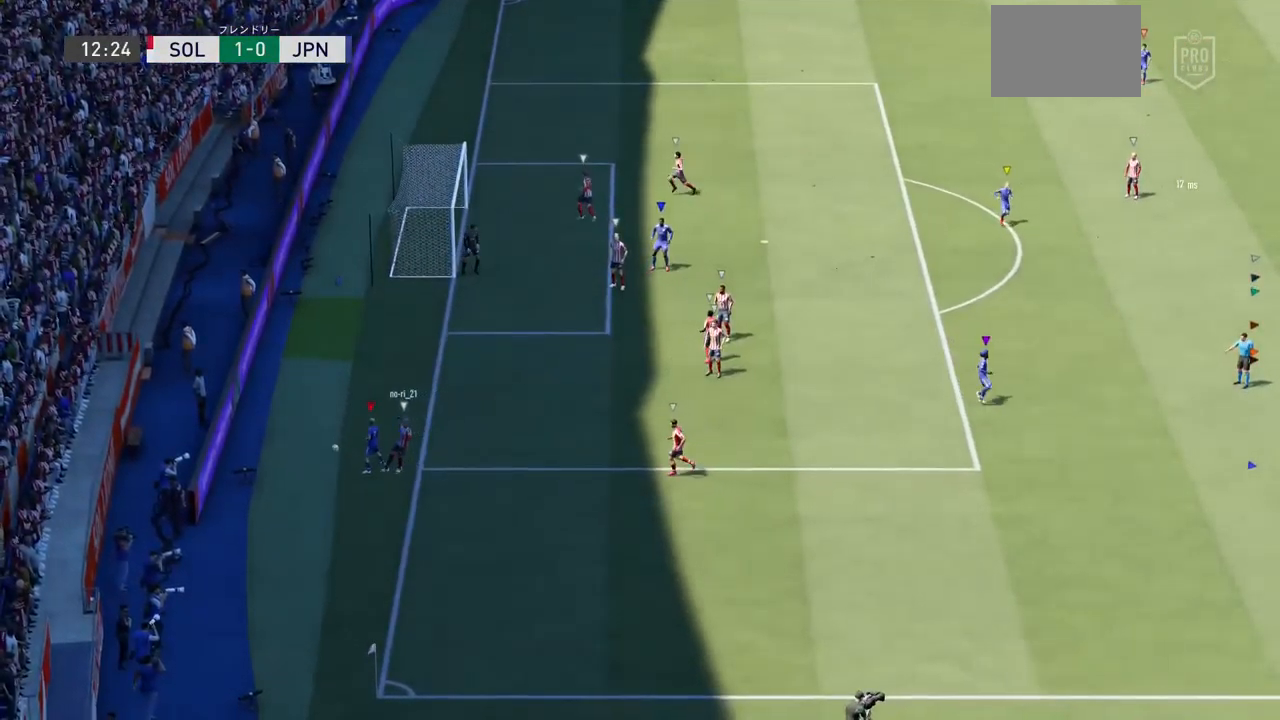
{"buttons": ["L1"], "left_stick": "center", "right_stick": "center", "events": []}
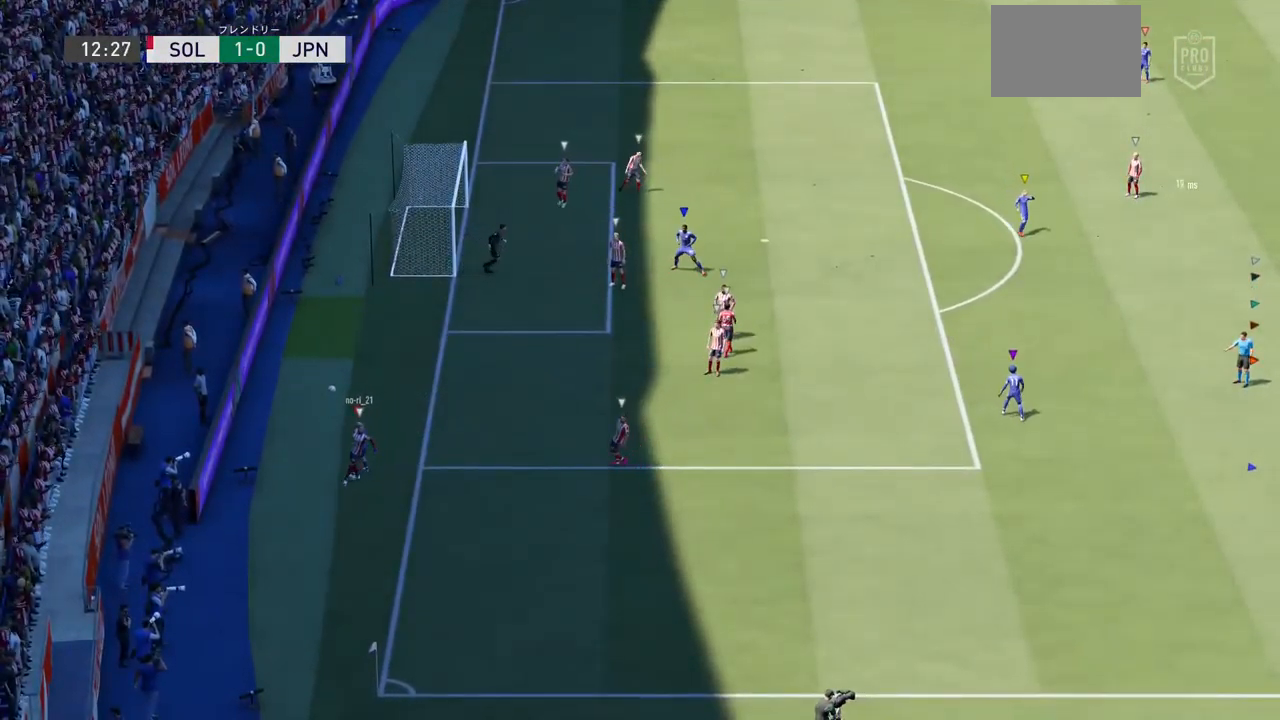
{"buttons": ["L1"], "left_stick": "center", "right_stick": "center", "events": []}
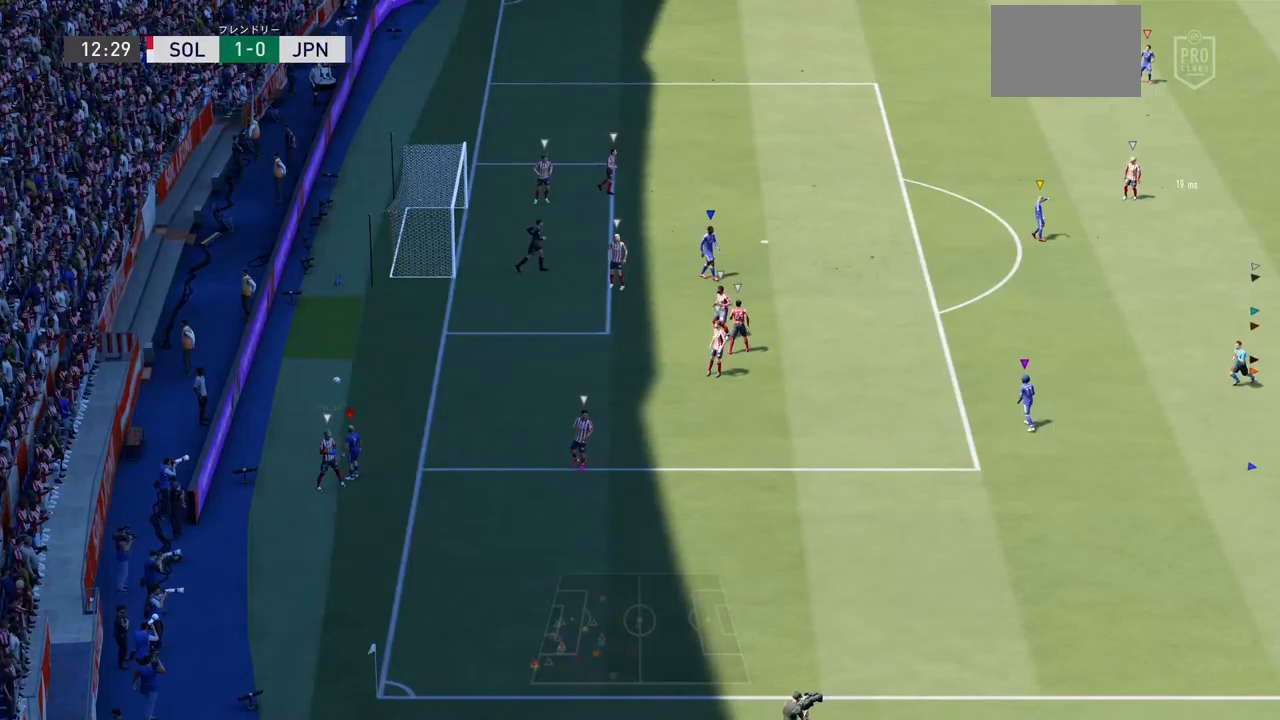
{"buttons": ["L1"], "left_stick": "center", "right_stick": "center", "events": []}
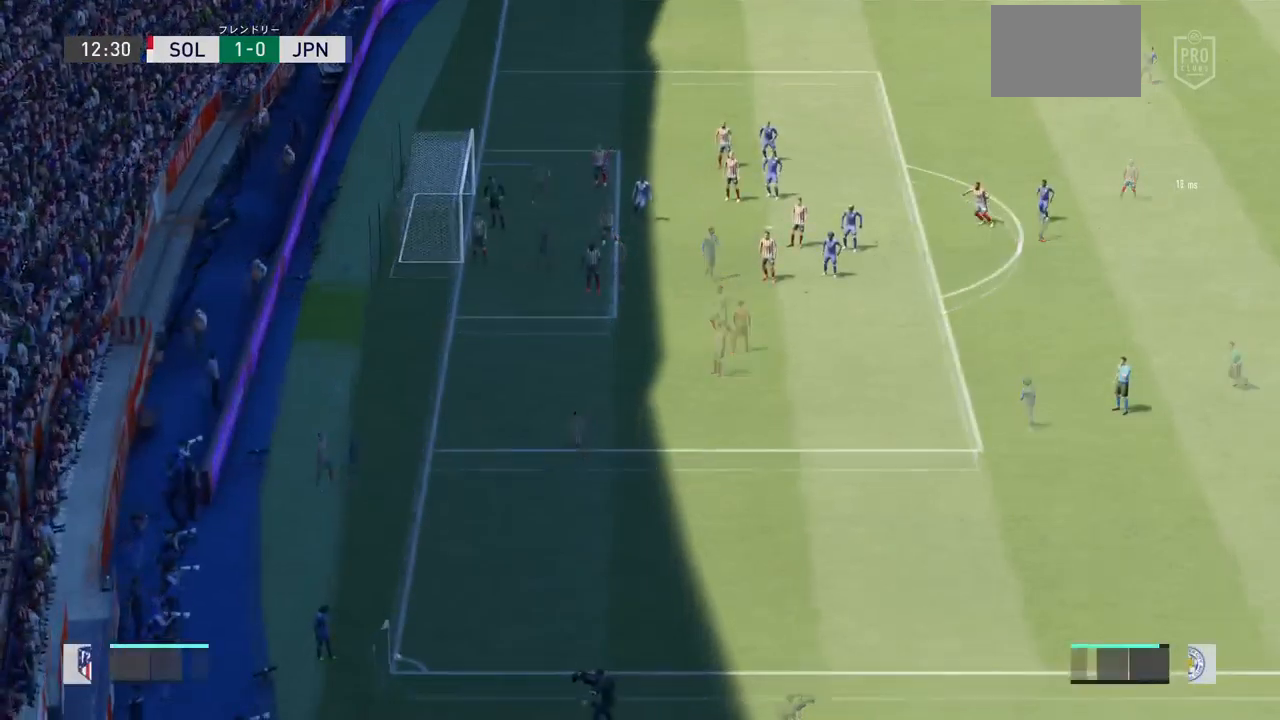
{"buttons": [], "left_stick": "center", "right_stick": "center", "events": [[367, "L1", "up"]]}
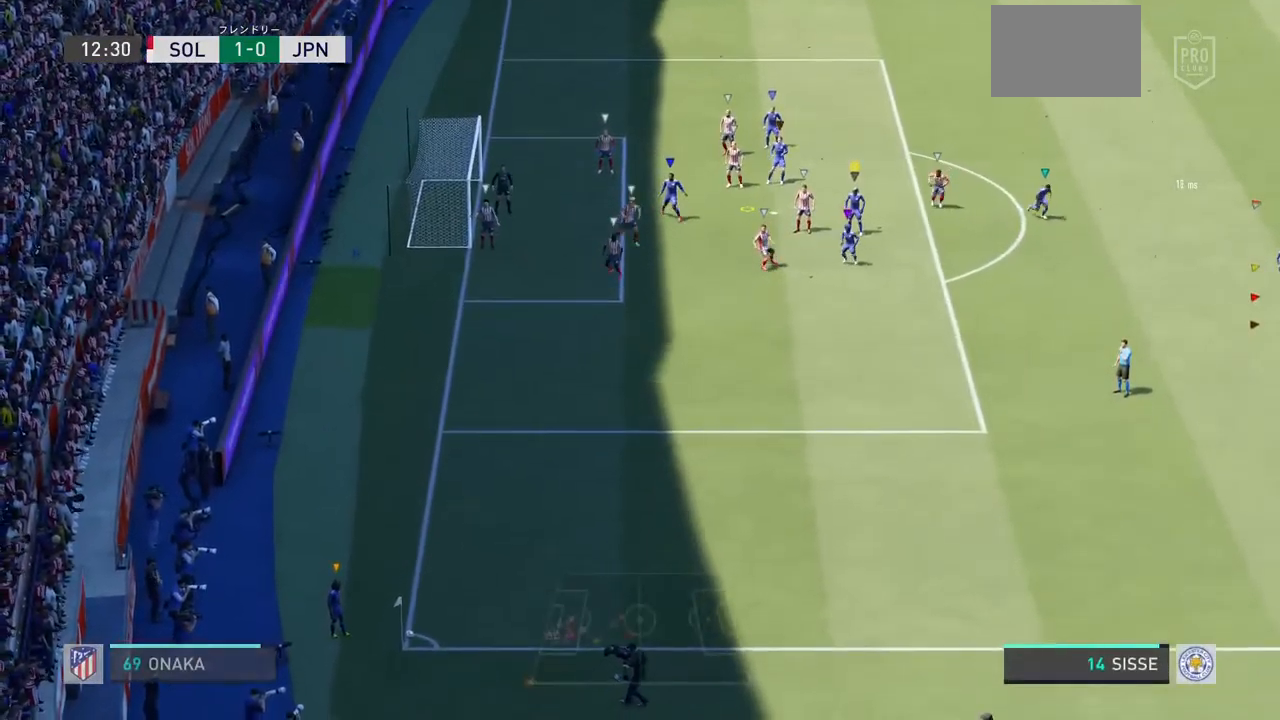
{"buttons": [], "left_stick": "right", "right_stick": "center", "events": [[200, "left_stick", "down-right"], [267, "left_stick", "right"]]}
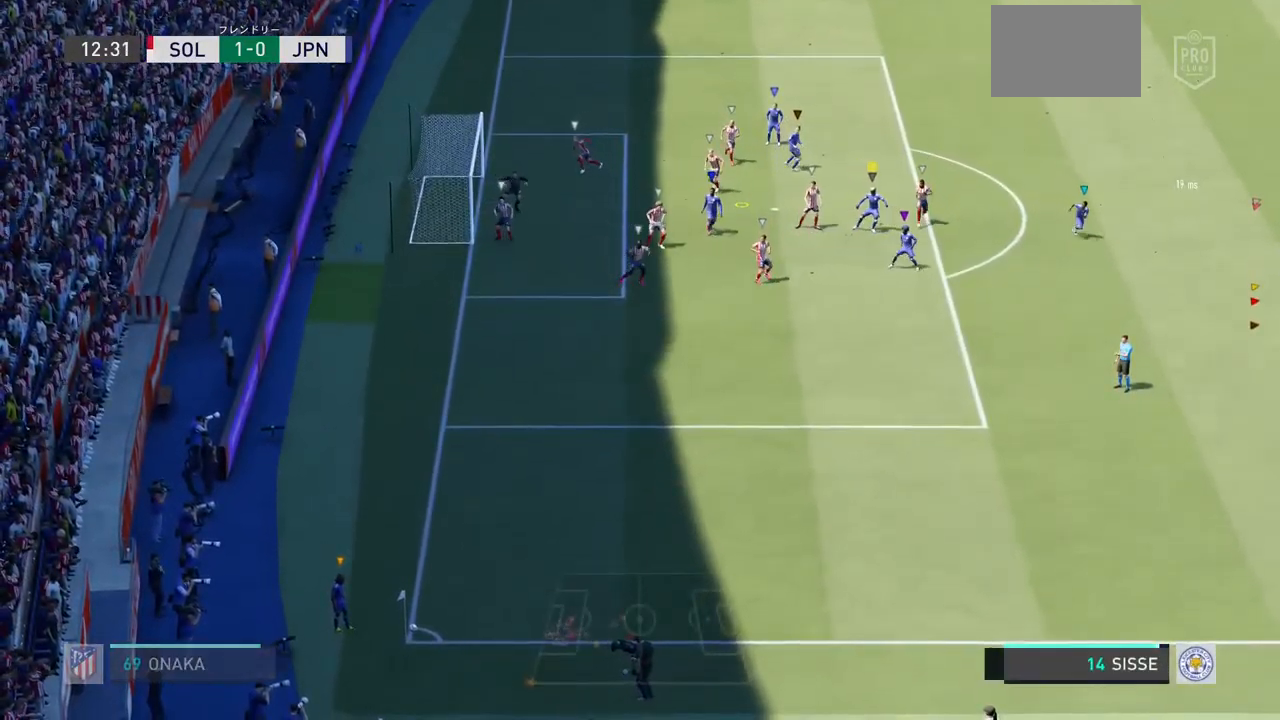
{"buttons": [], "left_stick": "right", "right_stick": "center", "events": []}
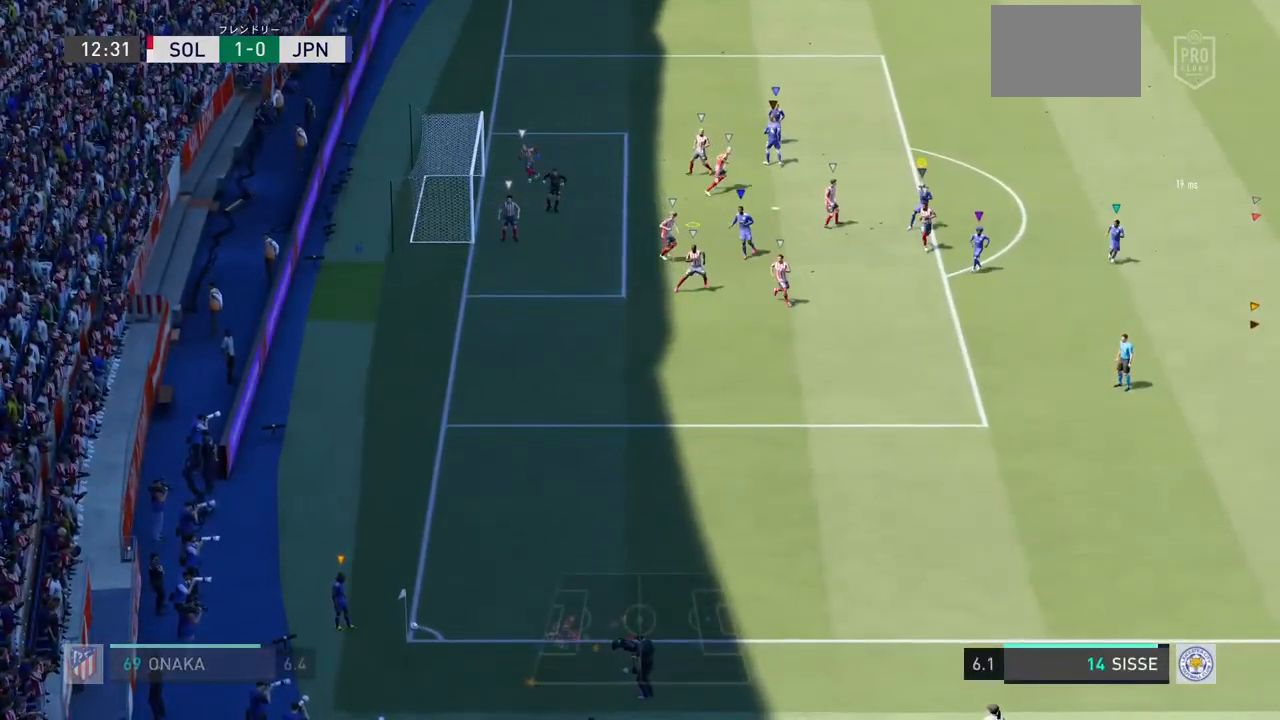
{"buttons": [], "left_stick": "right", "right_stick": "center", "events": []}
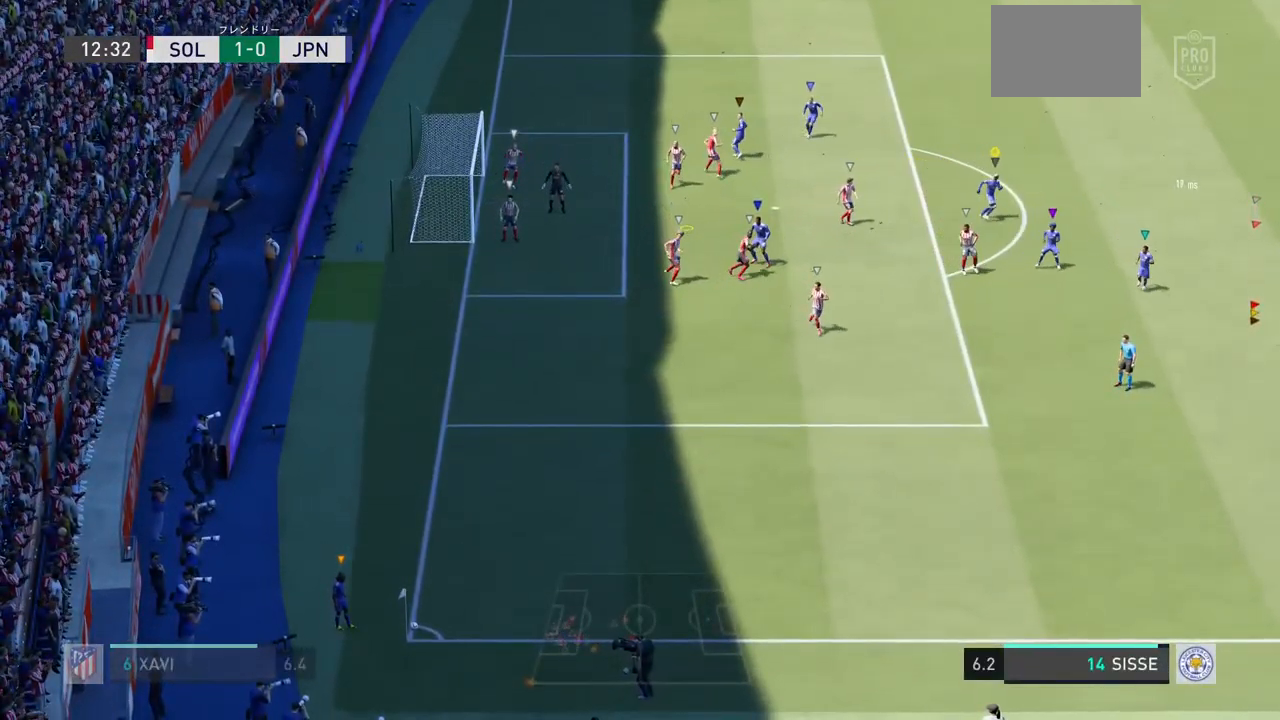
{"buttons": [], "left_stick": "right", "right_stick": "center", "events": []}
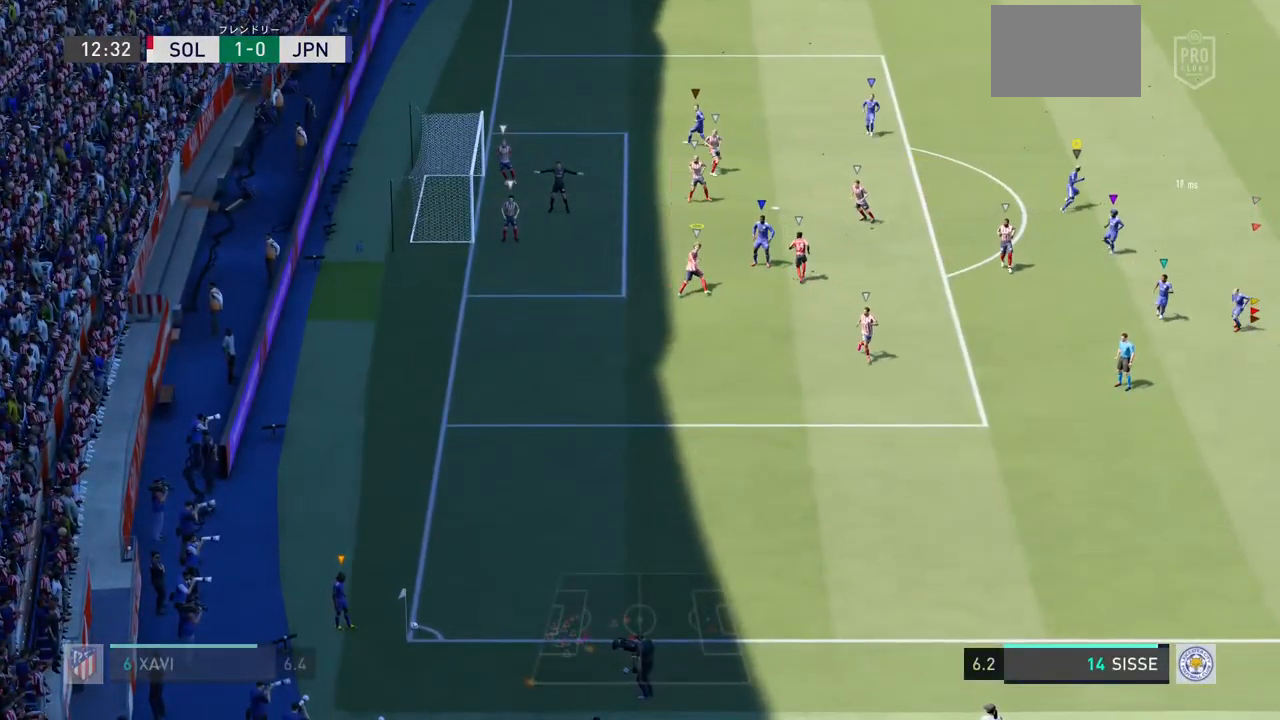
{"buttons": [], "left_stick": "right", "right_stick": "center", "events": []}
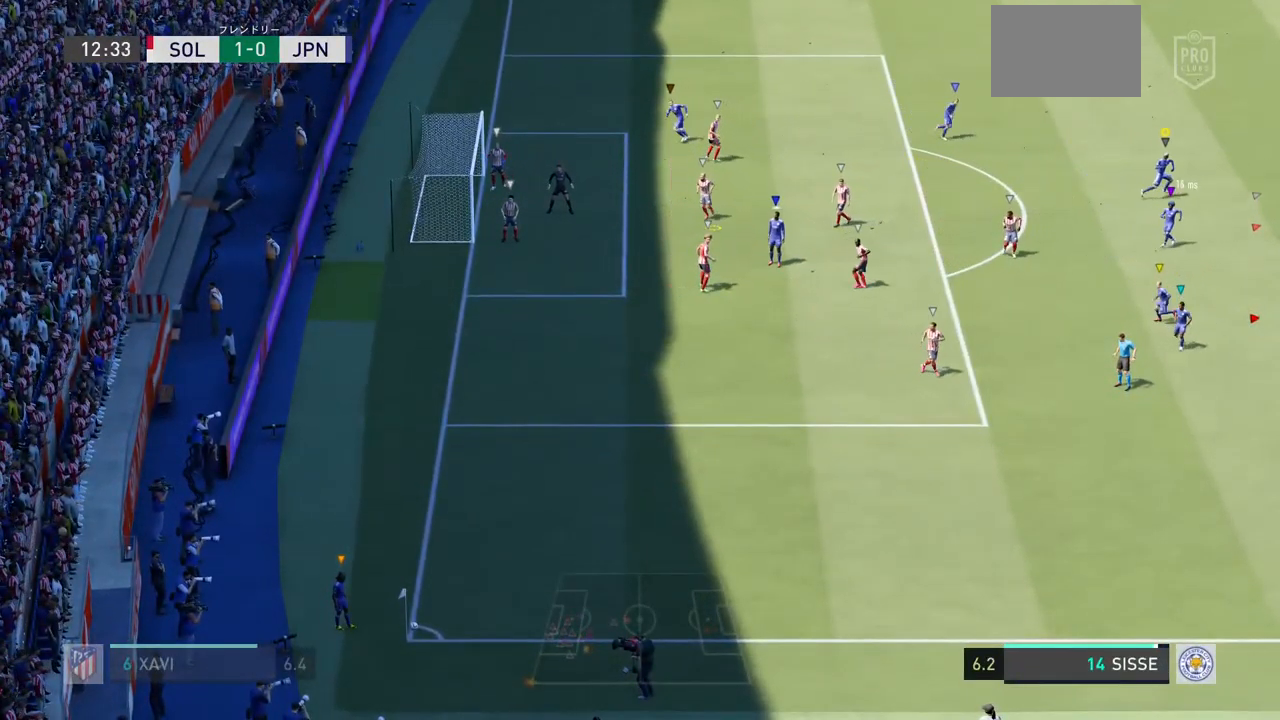
{"buttons": [], "left_stick": "right", "right_stick": "center", "events": []}
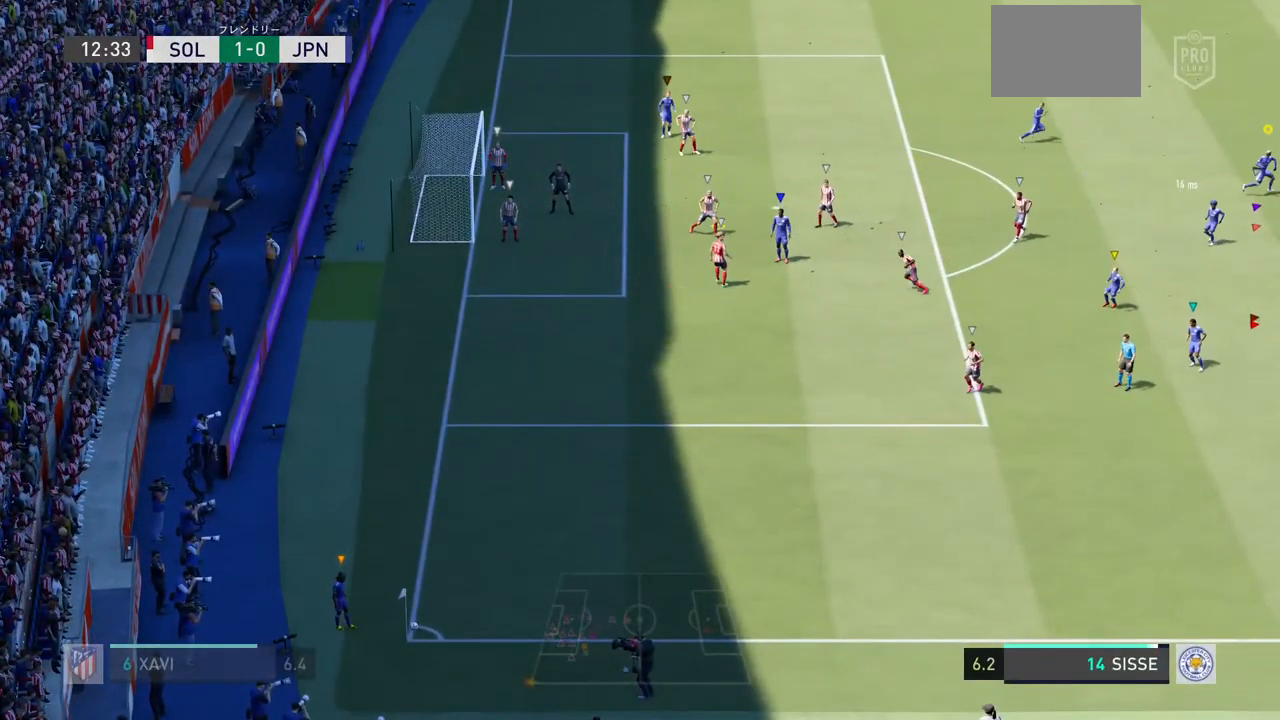
{"buttons": [], "left_stick": "right", "right_stick": "center", "events": []}
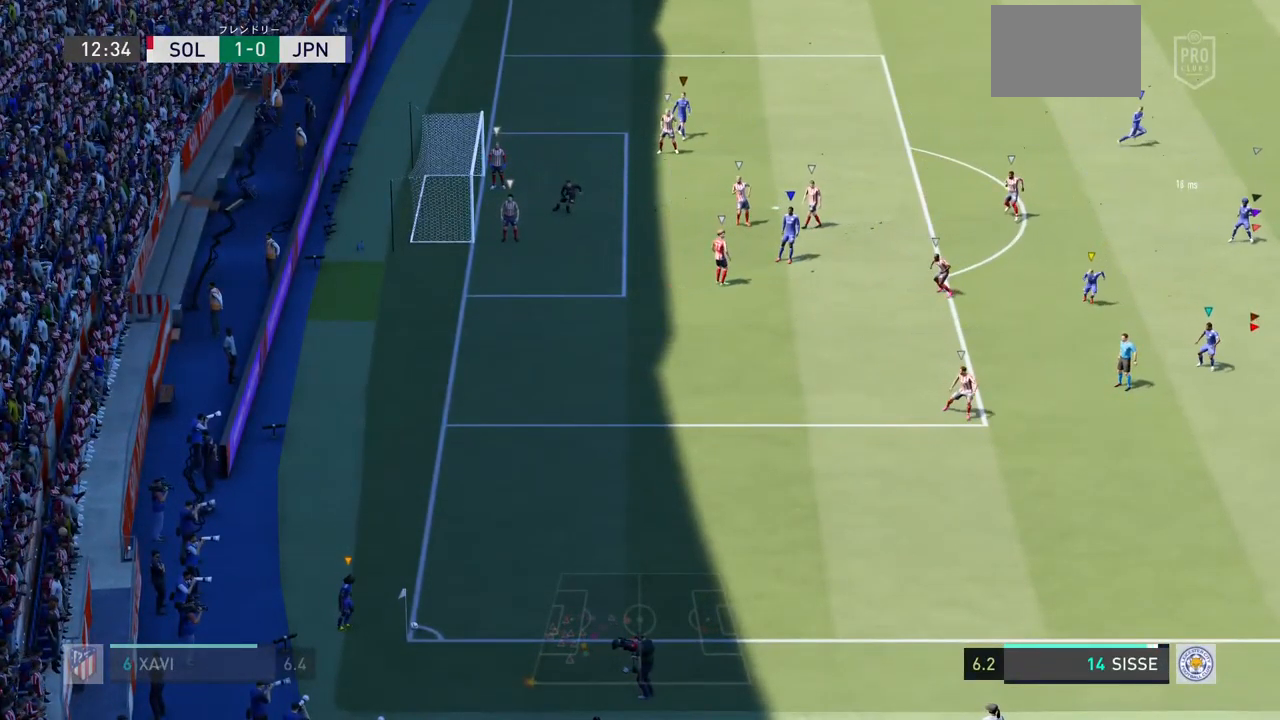
{"buttons": [], "left_stick": "right", "right_stick": "center", "events": []}
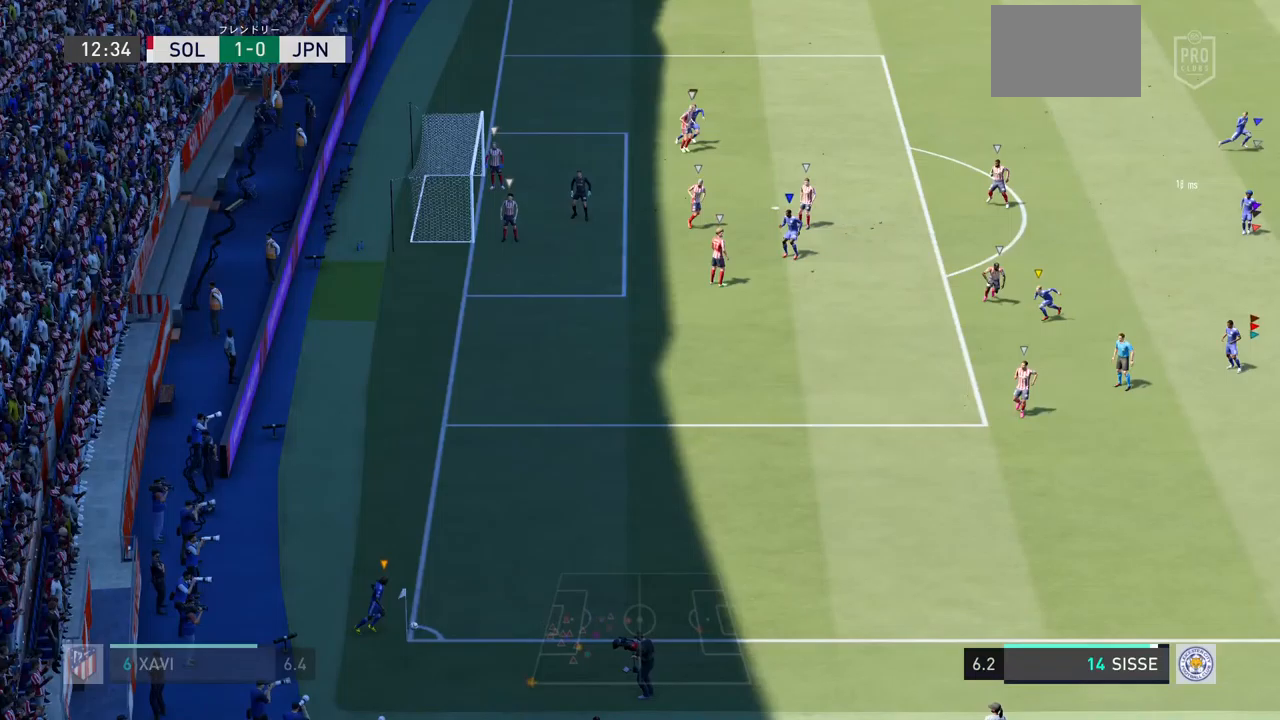
{"buttons": [], "left_stick": "down-right", "right_stick": "center", "events": [[133, "left_stick", "down-right"]]}
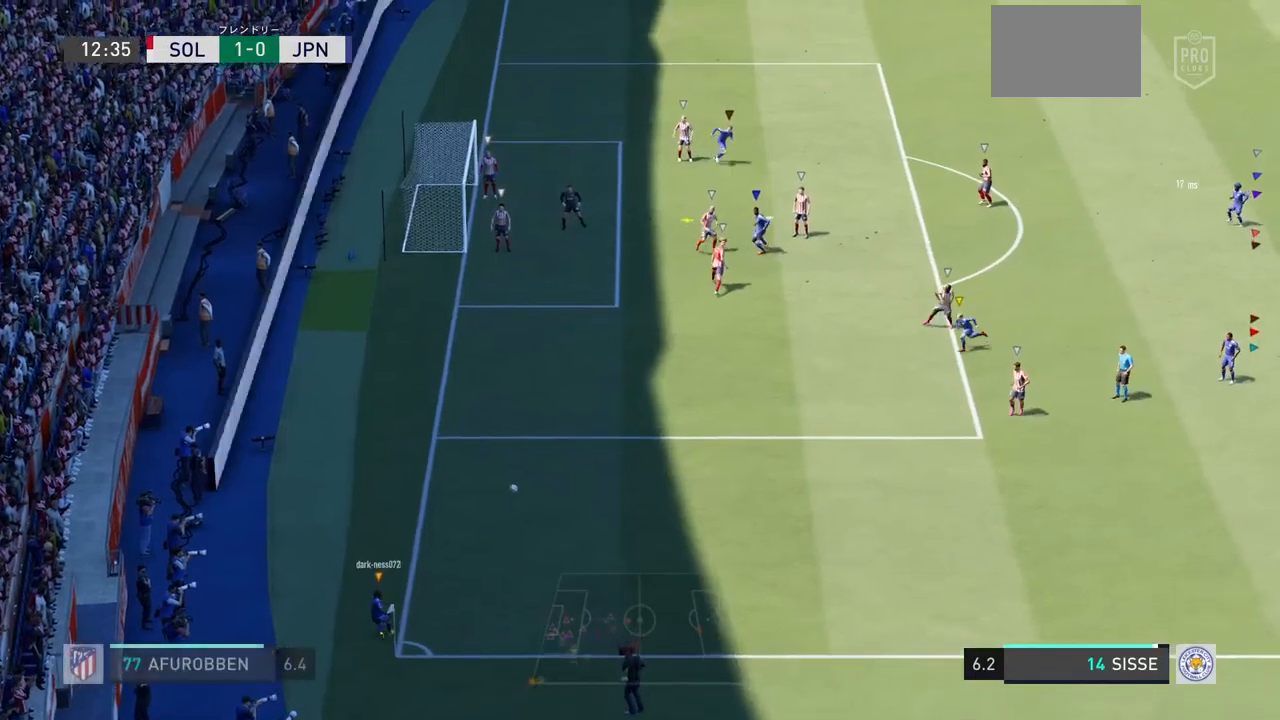
{"buttons": [], "left_stick": "right", "right_stick": "center", "events": [[500, "left_stick", "right"]]}
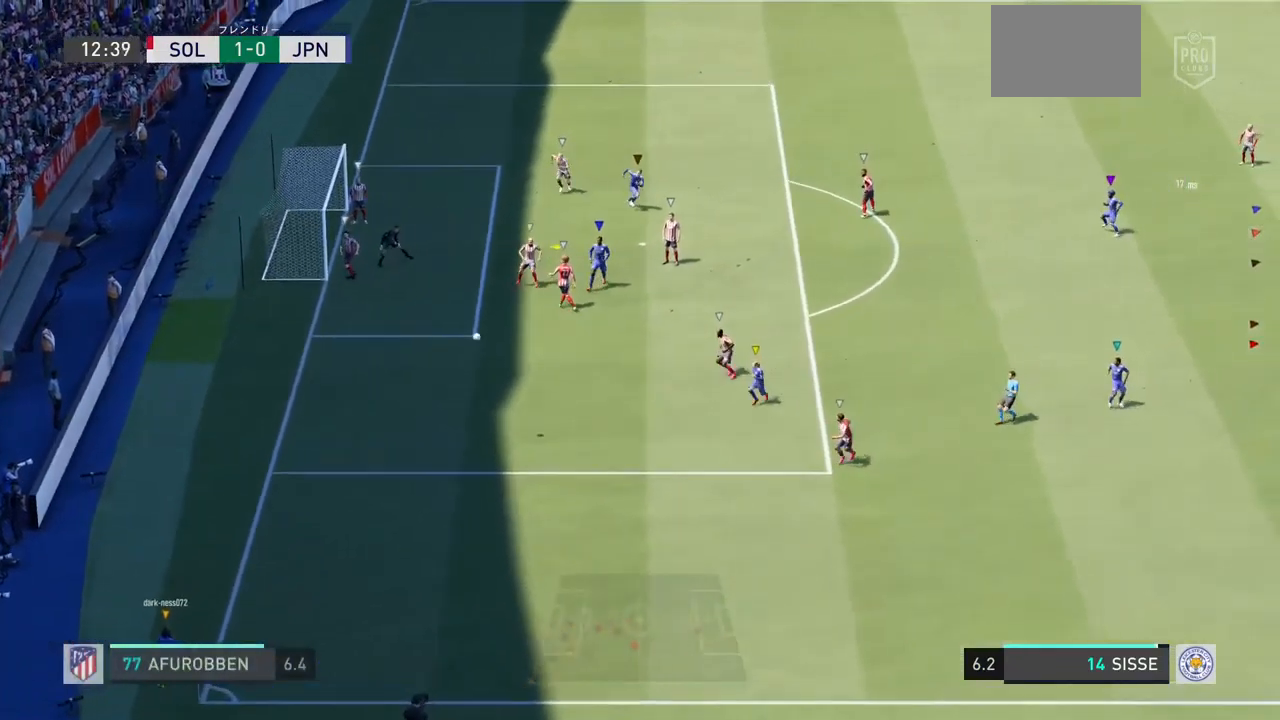
{"buttons": [], "left_stick": "center", "right_stick": "center", "events": [[400, "left_stick", "center"]]}
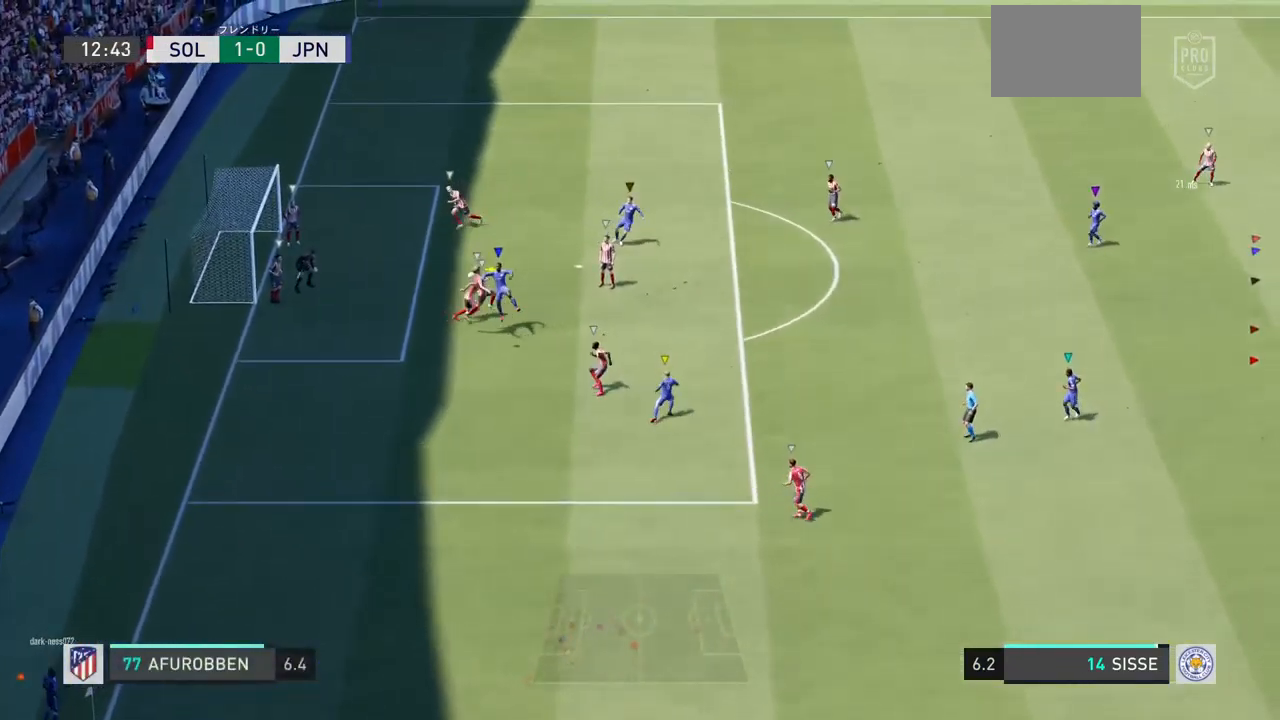
{"buttons": [], "left_stick": "right", "right_stick": "center", "events": [[500, "left_stick", "right"]]}
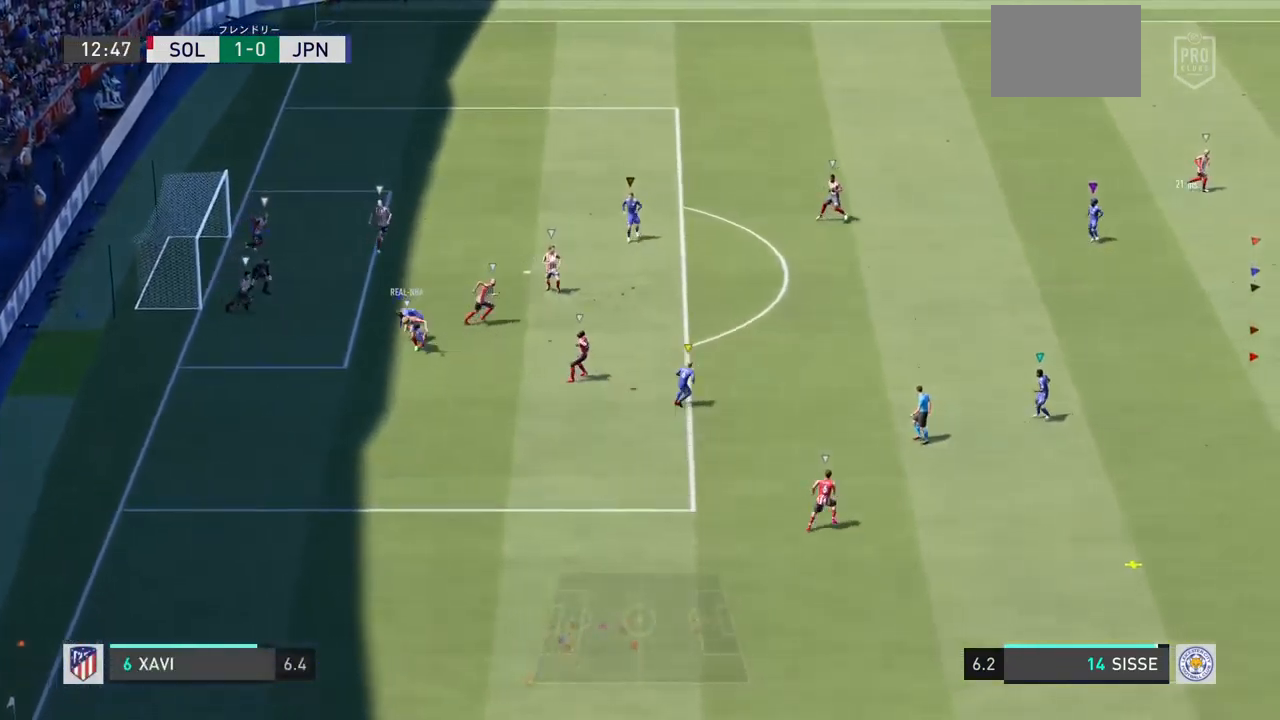
{"buttons": [], "left_stick": "right", "right_stick": "center", "events": []}
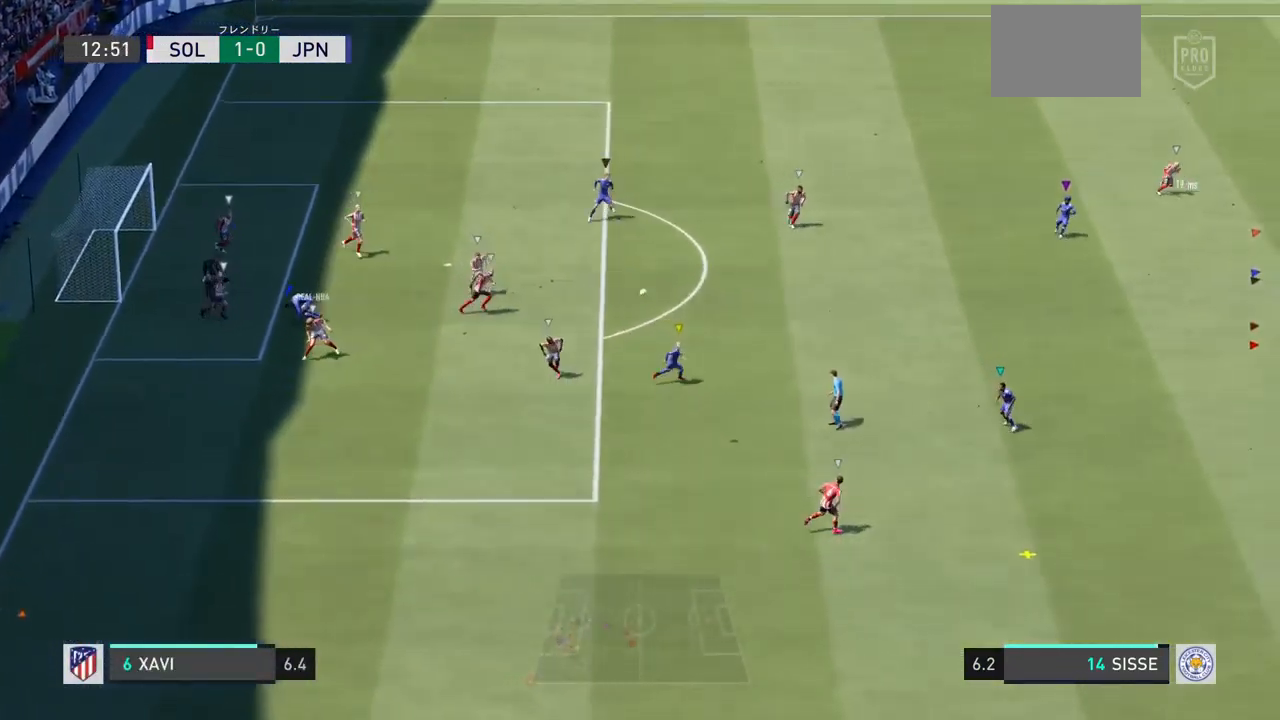
{"buttons": [], "left_stick": "center", "right_stick": "center", "events": [[433, "left_stick", "center"]]}
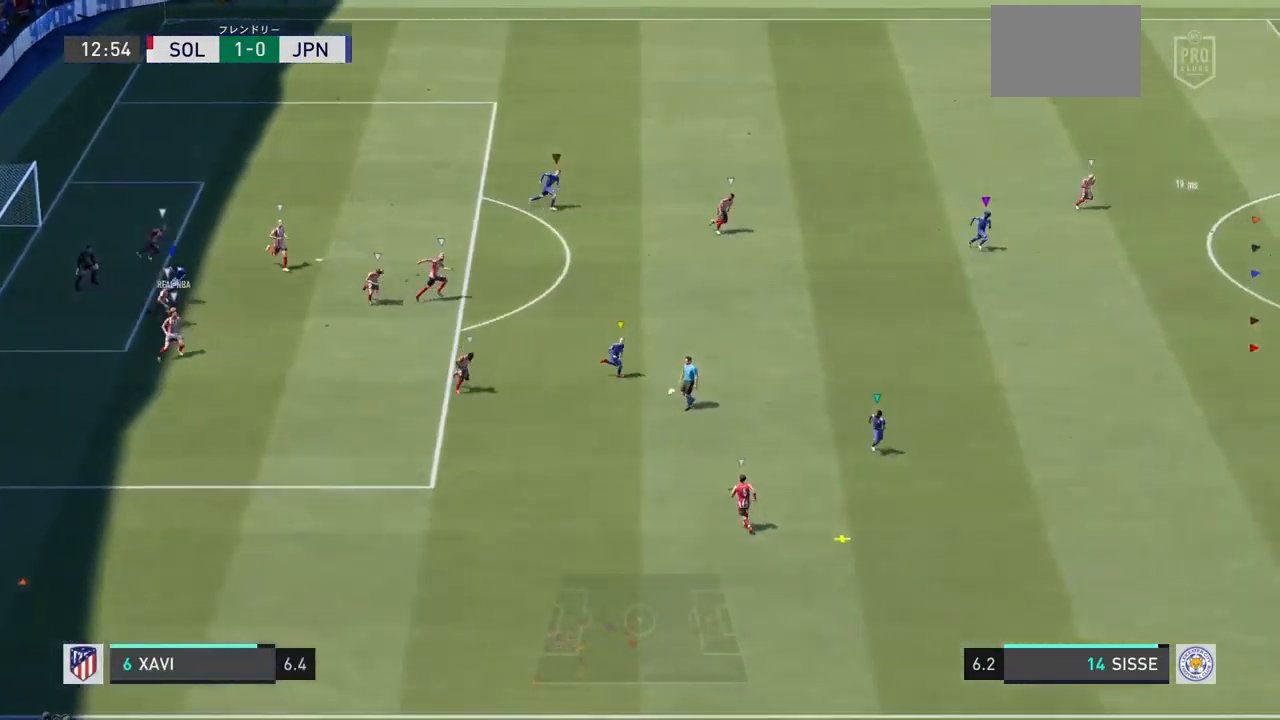
{"buttons": ["L2"], "left_stick": "down-right", "right_stick": "center", "events": [[100, "left_stick", "down-right"], [167, "L2", "down"]]}
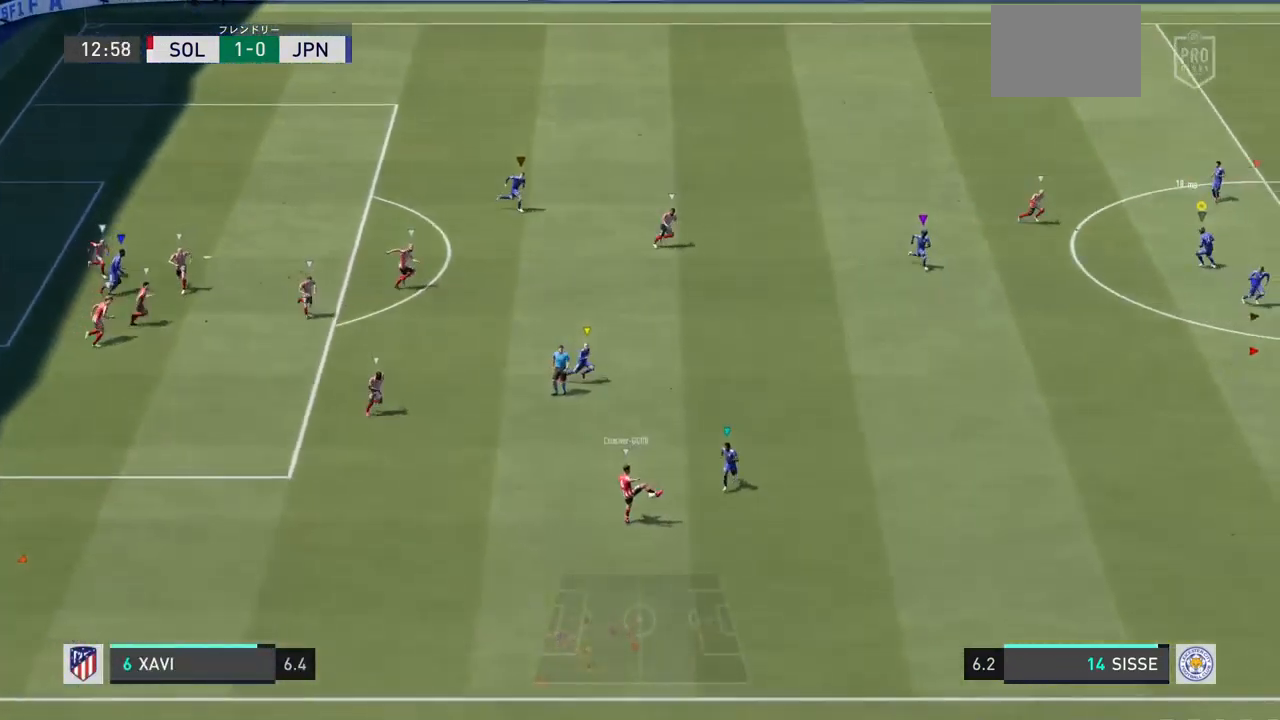
{"buttons": ["L2"], "left_stick": "down-right", "right_stick": "center", "events": []}
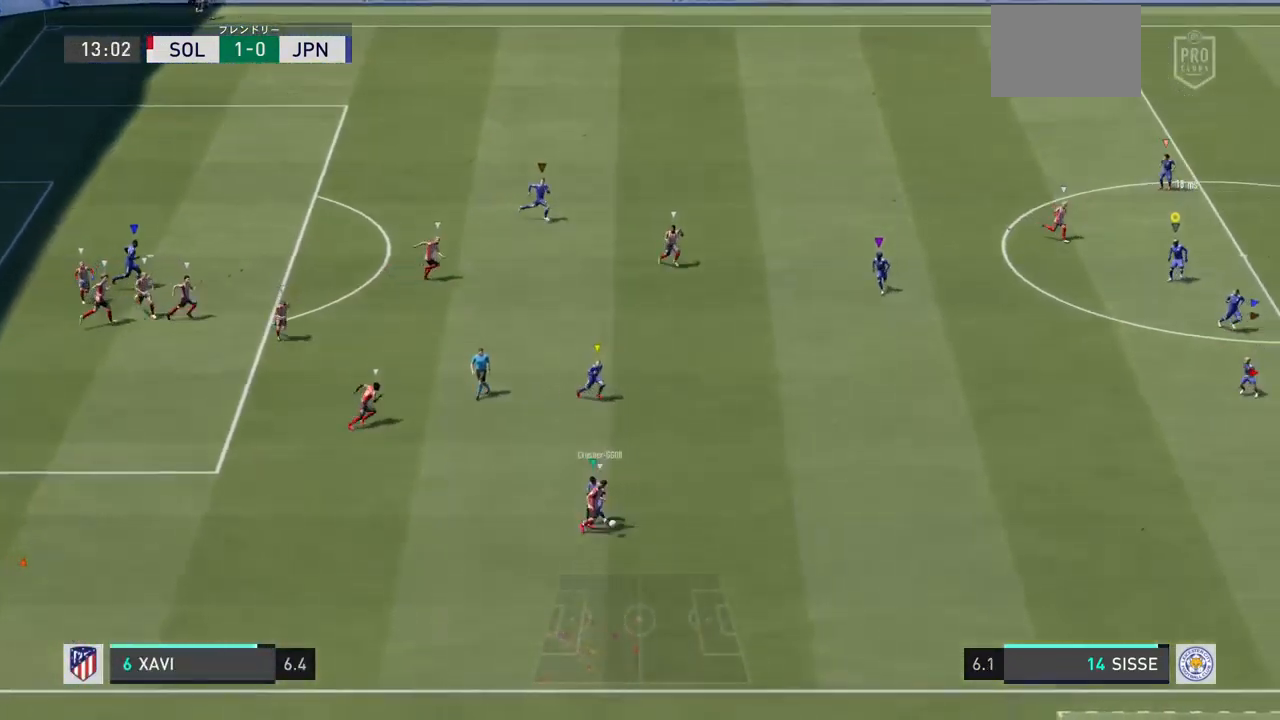
{"buttons": ["L2"], "left_stick": "down-right", "right_stick": "center", "events": []}
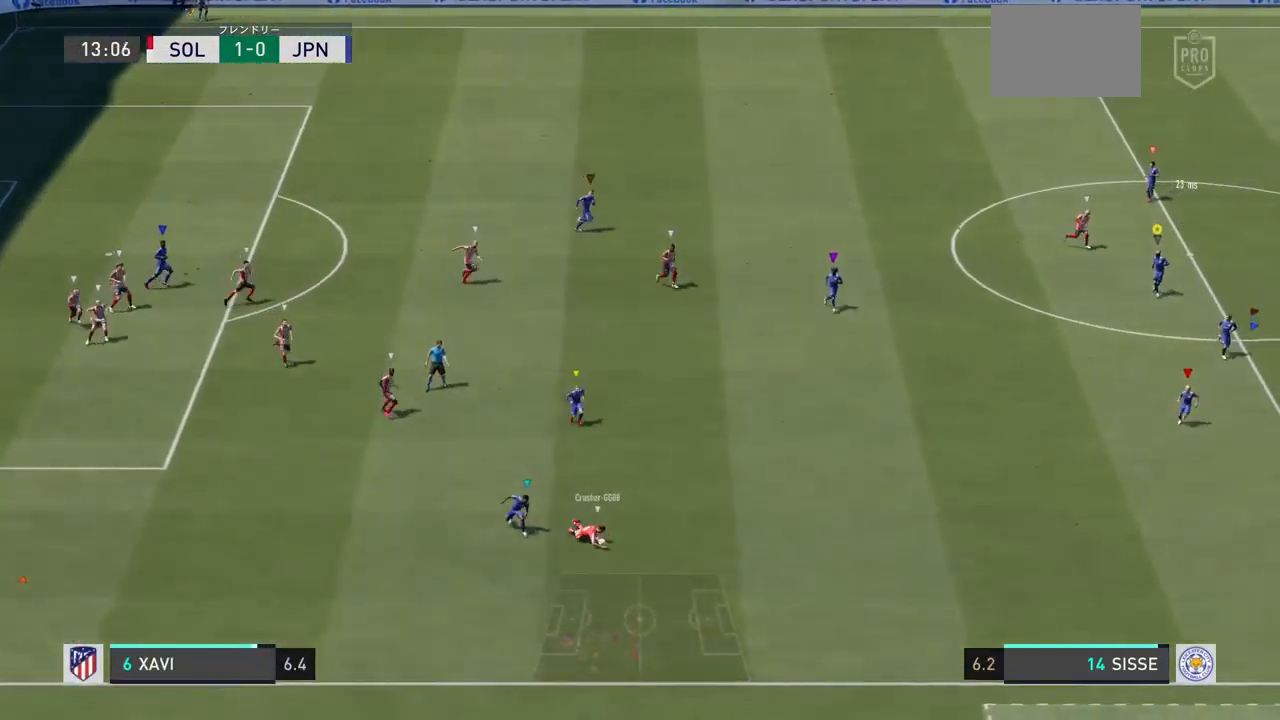
{"buttons": ["L2"], "left_stick": "up-right", "right_stick": "center", "events": [[267, "R2", "down"], [267, "left_stick", "right"], [367, "left_stick", "up-right"], [500, "R2", "up"]]}
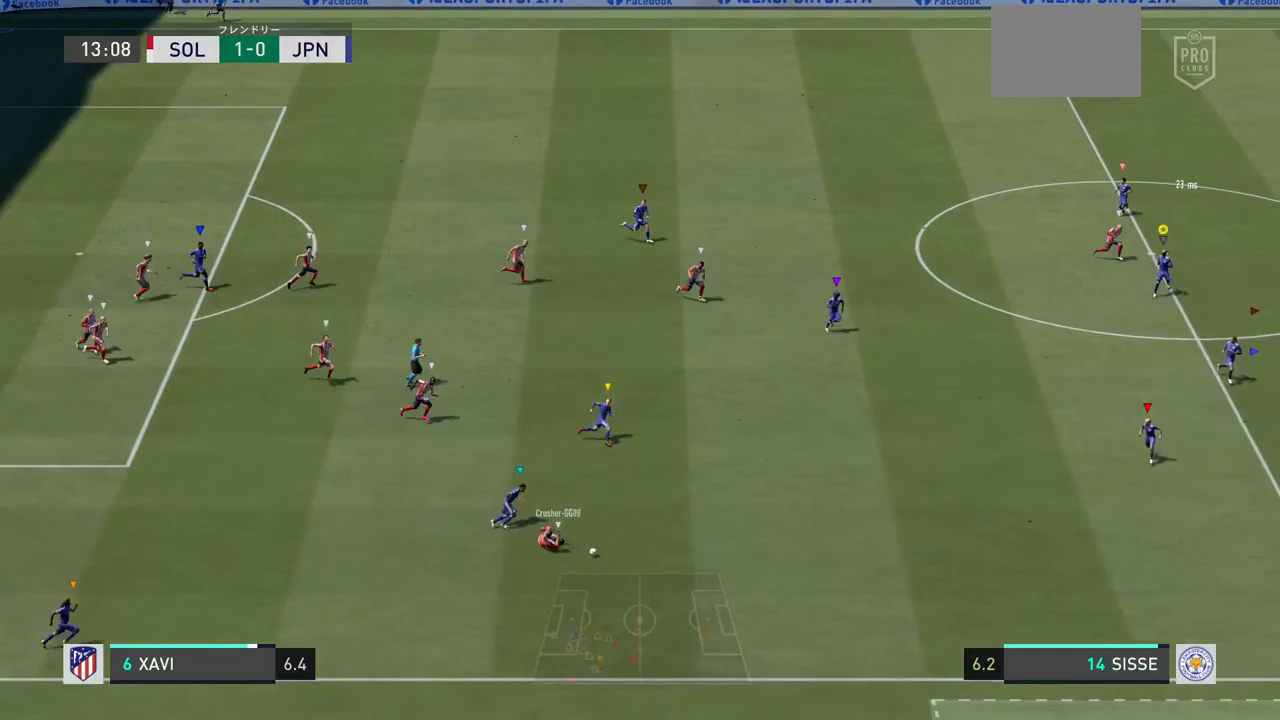
{"buttons": ["L2"], "left_stick": "center", "right_stick": "center", "events": [[333, "left_stick", "center"]]}
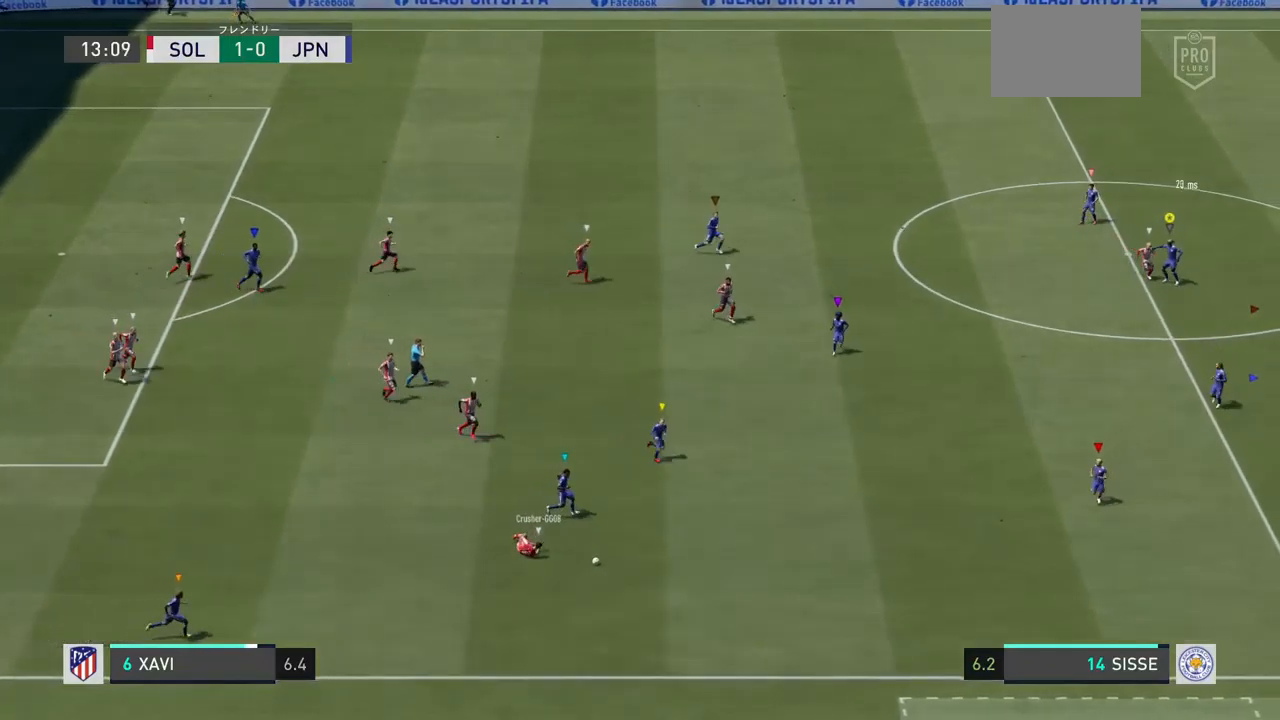
{"buttons": [], "left_stick": "center", "right_stick": "center", "events": [[200, "L2", "up"]]}
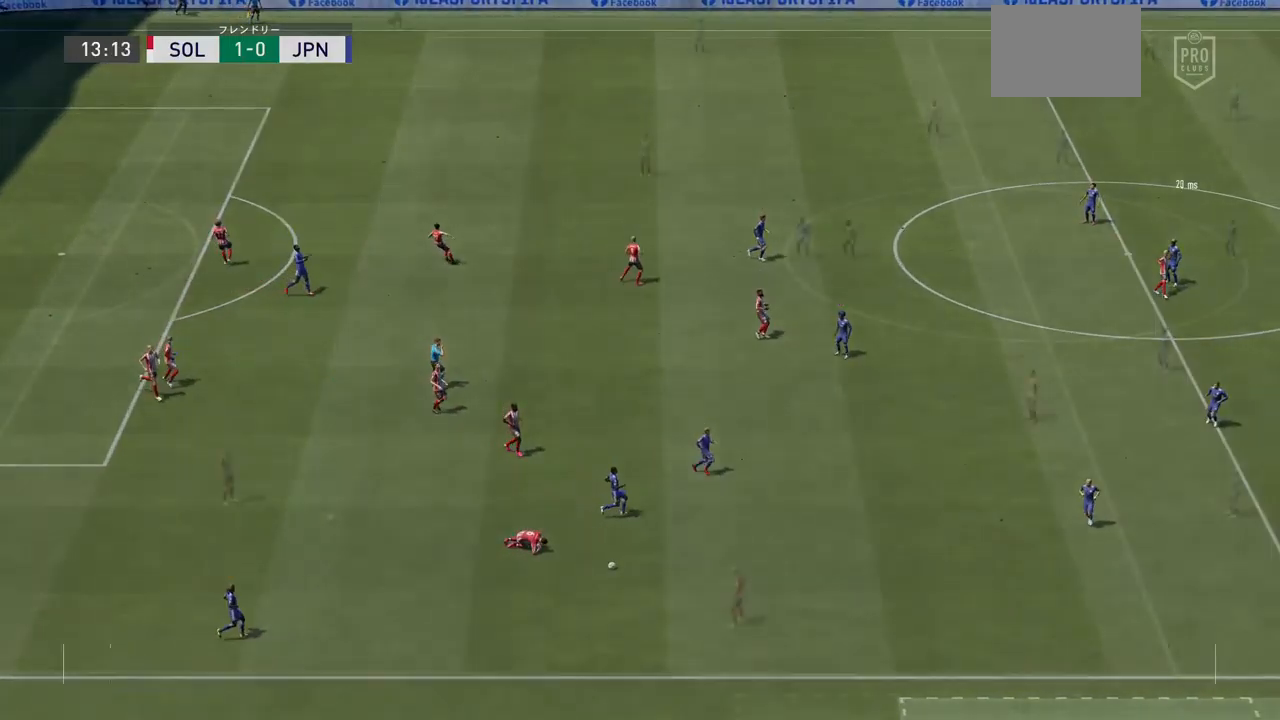
{"buttons": ["L1"], "left_stick": "center", "right_stick": "center", "events": [[333, "L1", "down"]]}
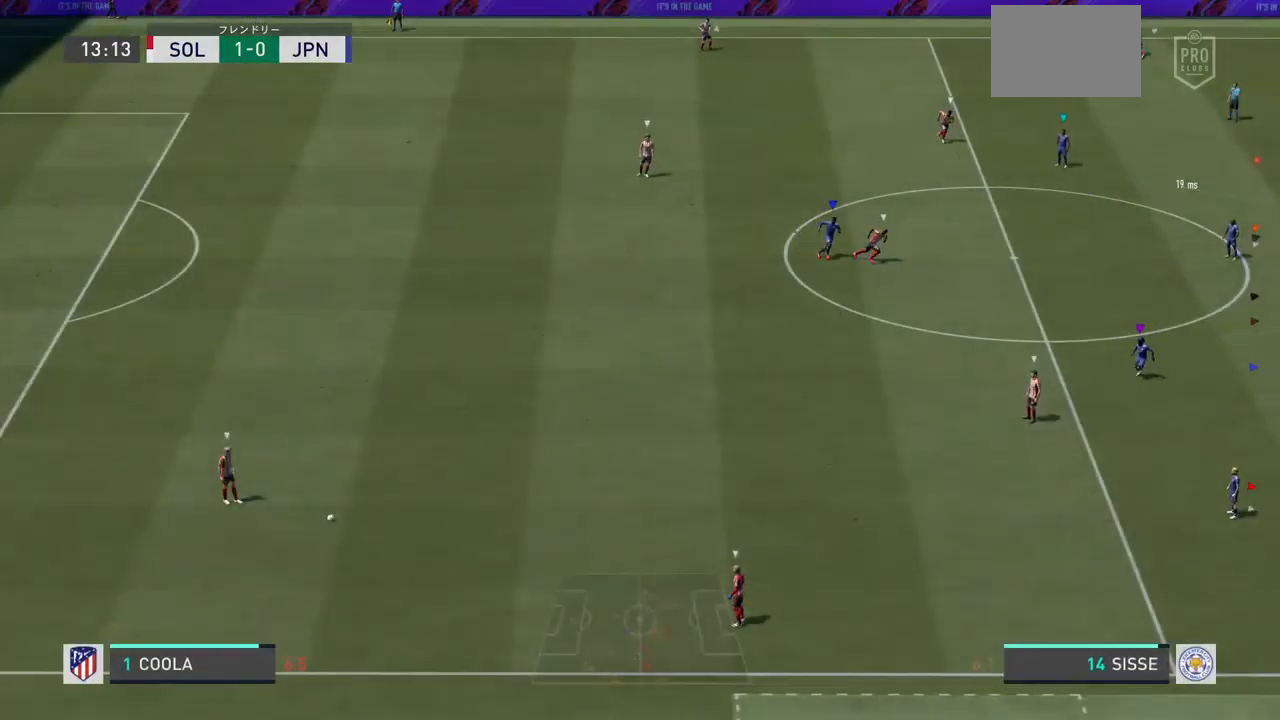
{"buttons": [], "left_stick": "down-right", "right_stick": "center", "events": [[33, "L1", "up"], [300, "left_stick", "down-right"]]}